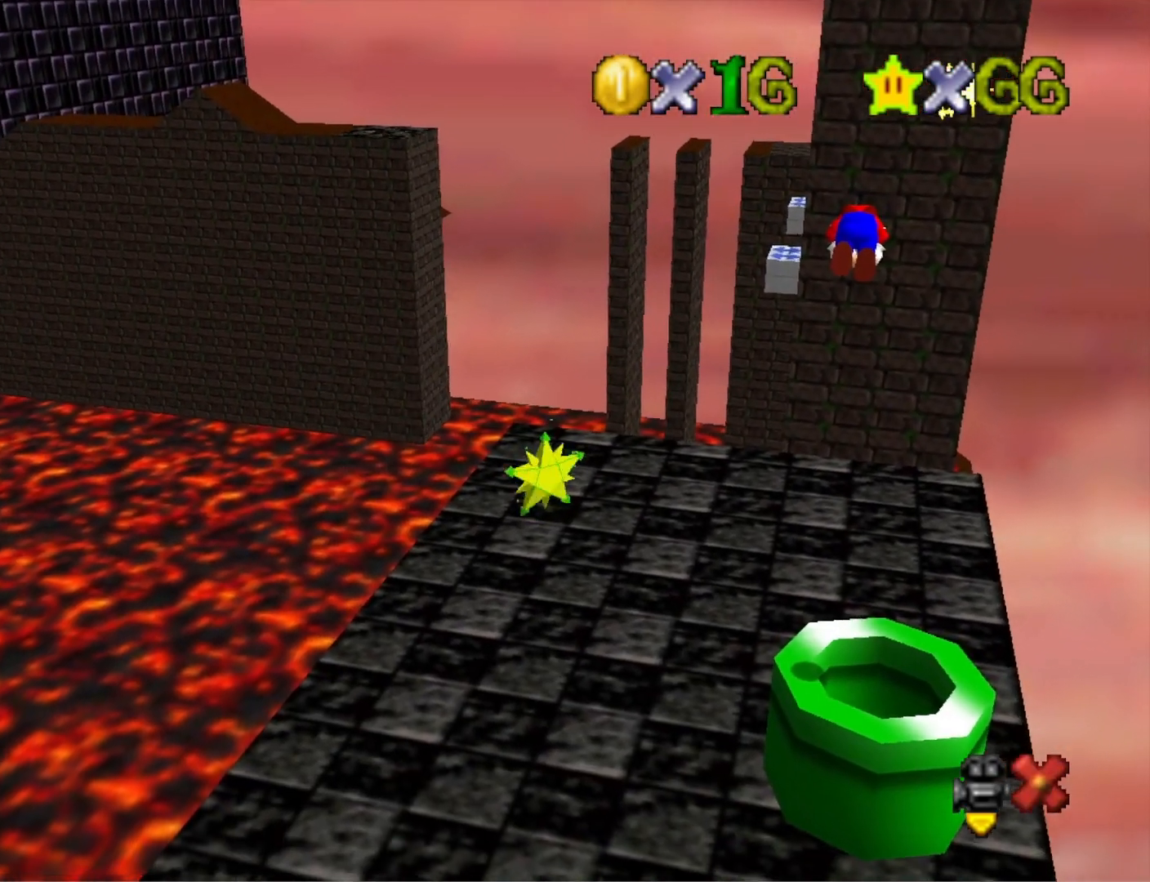
Gameplay with a controller (PlayStation layout); each line is a JSON object with the inputs held at the frame after it. "events" lists button and stick changes between this image and that frame as [ms after this image, input, new state], when the widget could be followed in between.
{"buttons": [], "left_stick": "center", "right_stick": "center", "events": []}
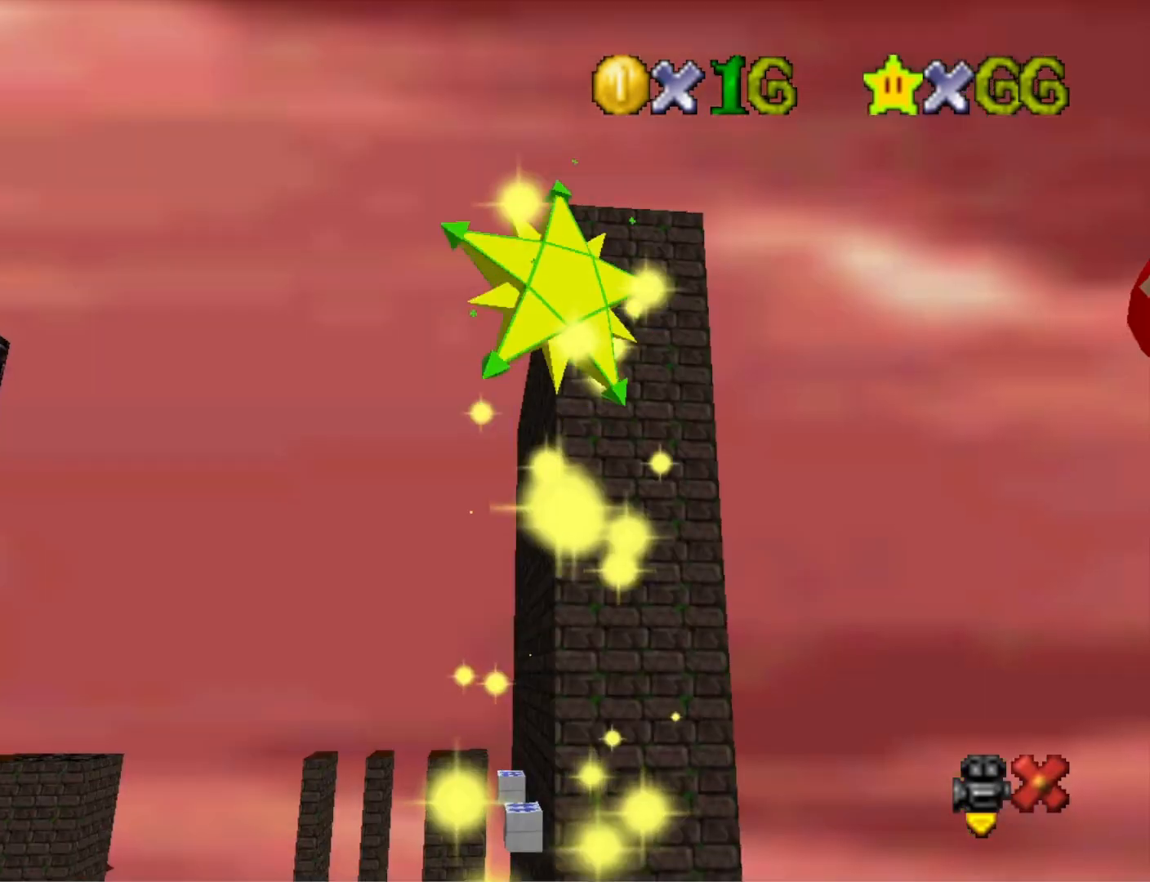
{"buttons": [], "left_stick": "center", "right_stick": "center", "events": []}
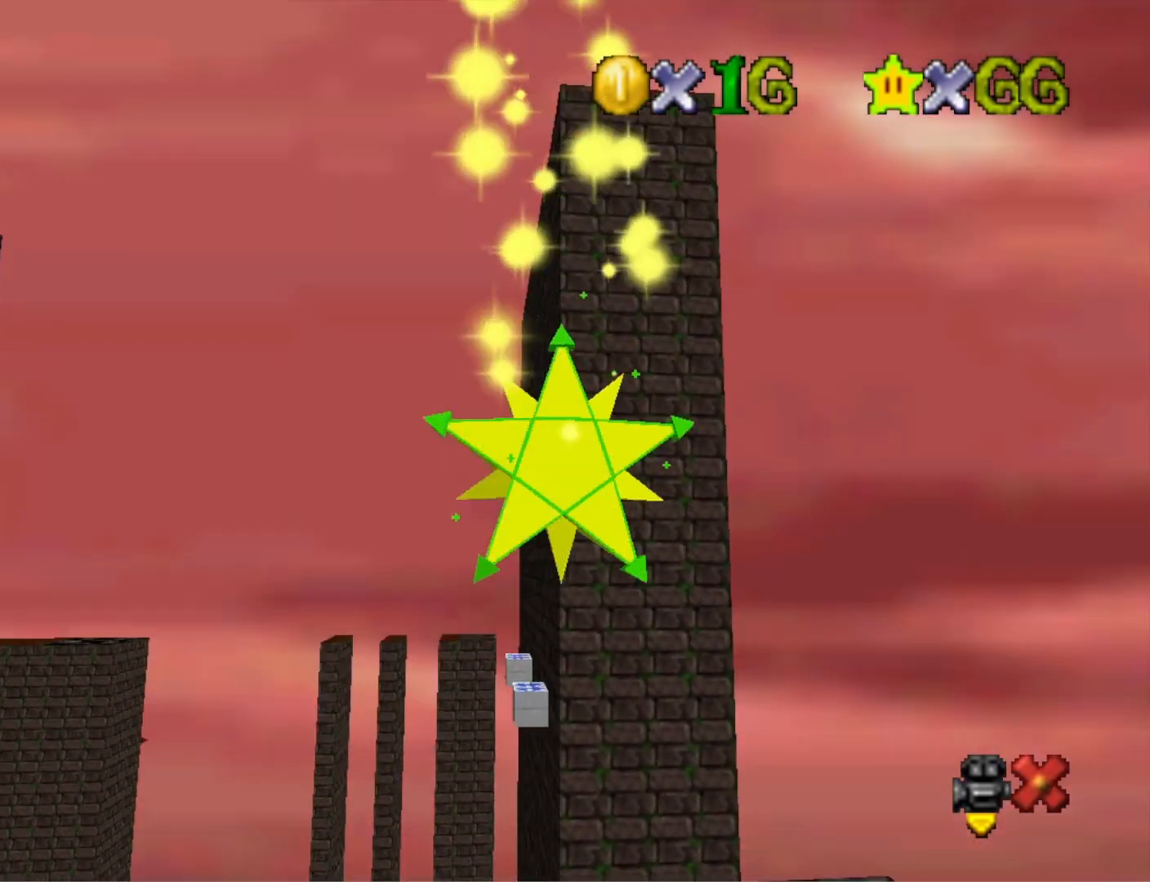
{"buttons": [], "left_stick": "center", "right_stick": "center", "events": []}
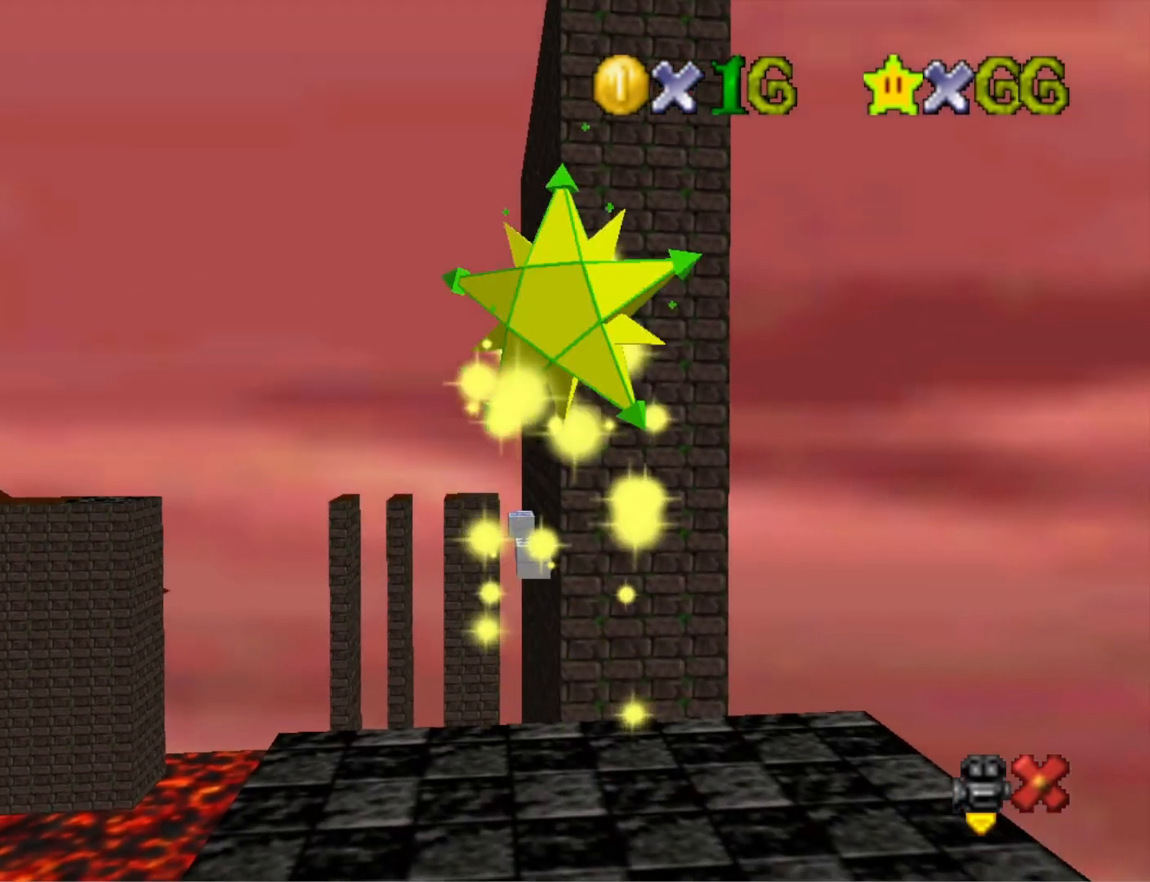
{"buttons": [], "left_stick": "center", "right_stick": "center", "events": []}
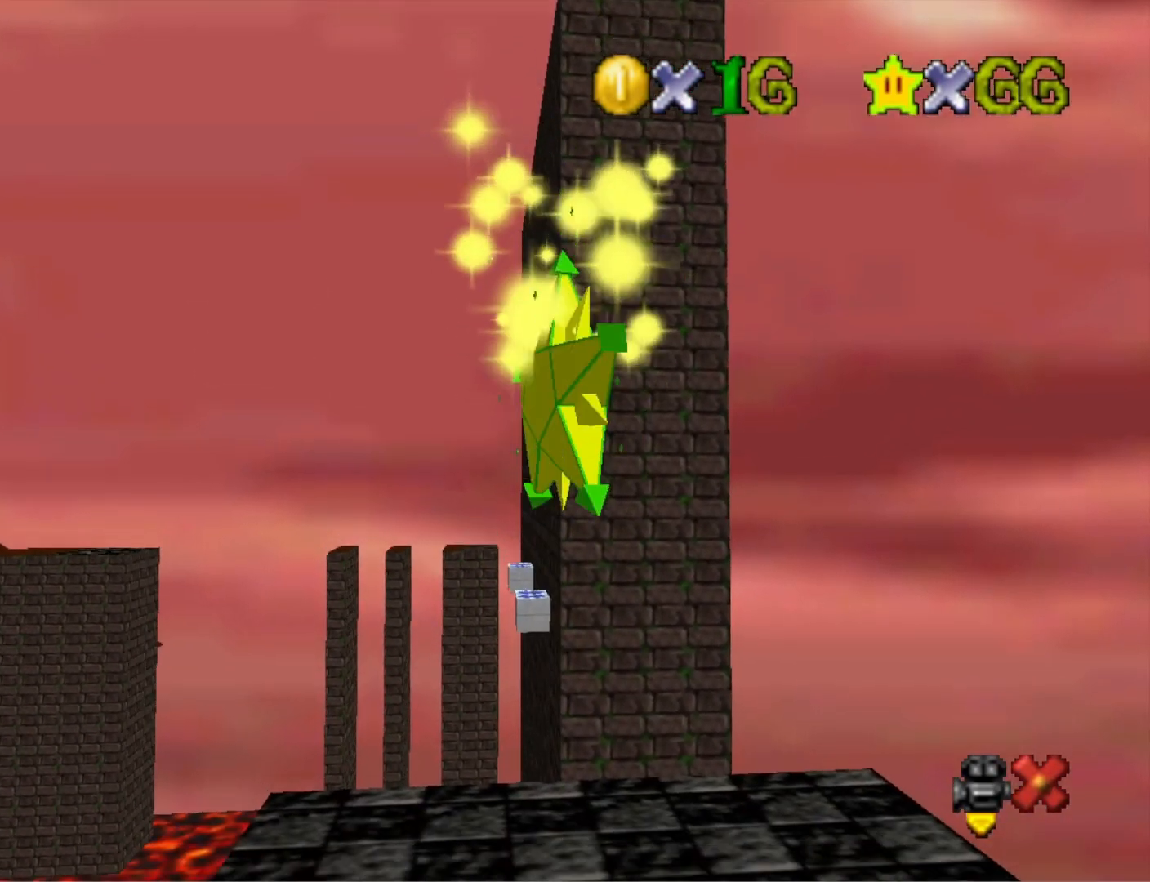
{"buttons": [], "left_stick": "center", "right_stick": "center", "events": []}
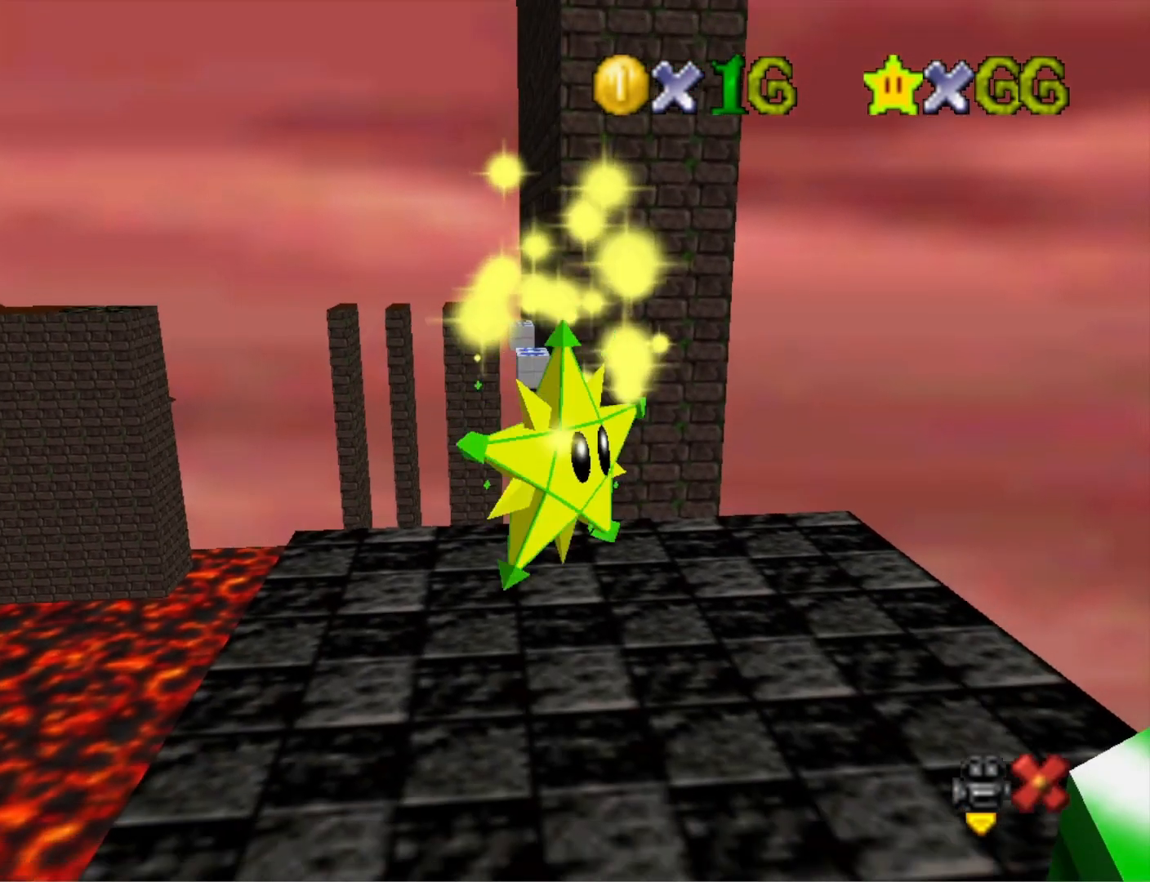
{"buttons": [], "left_stick": "center", "right_stick": "down", "events": [[467, "right_stick", "down"]]}
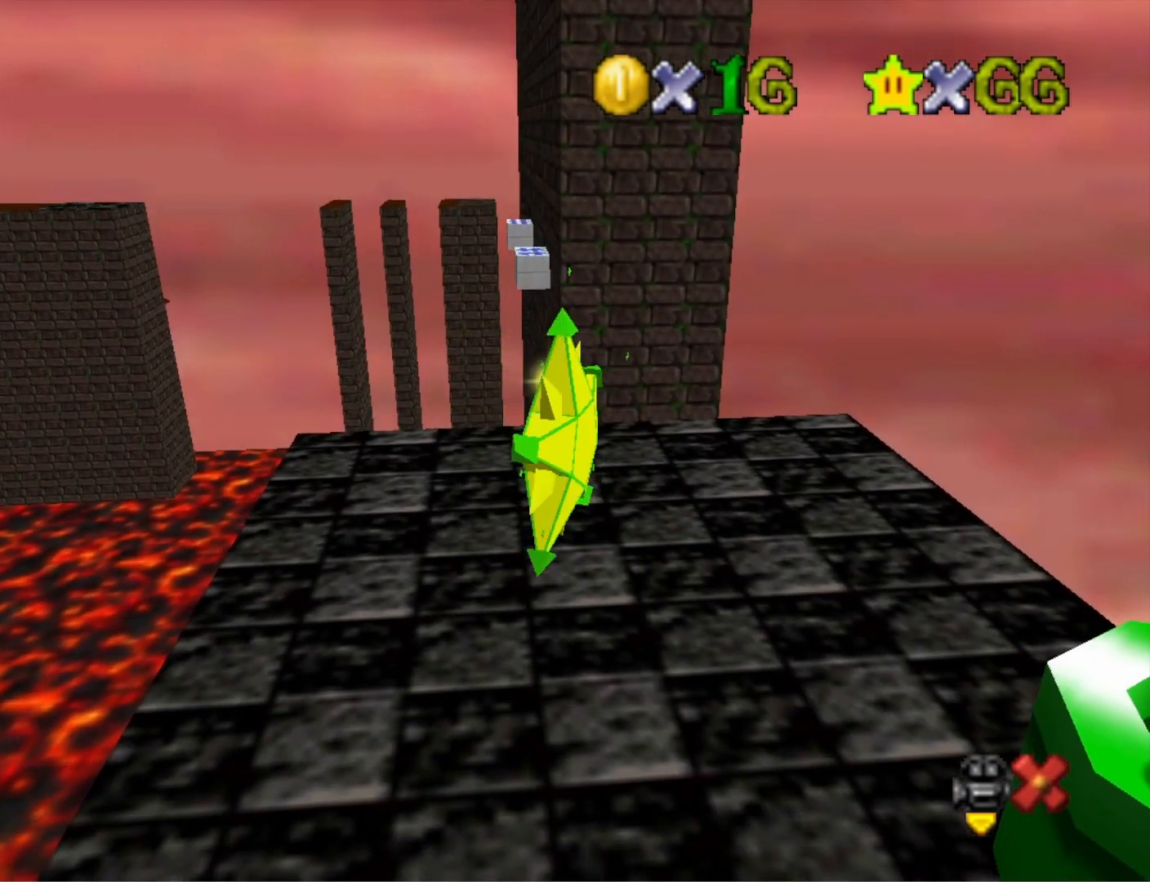
{"buttons": [], "left_stick": "center", "right_stick": "center", "events": [[133, "right_stick", "center"]]}
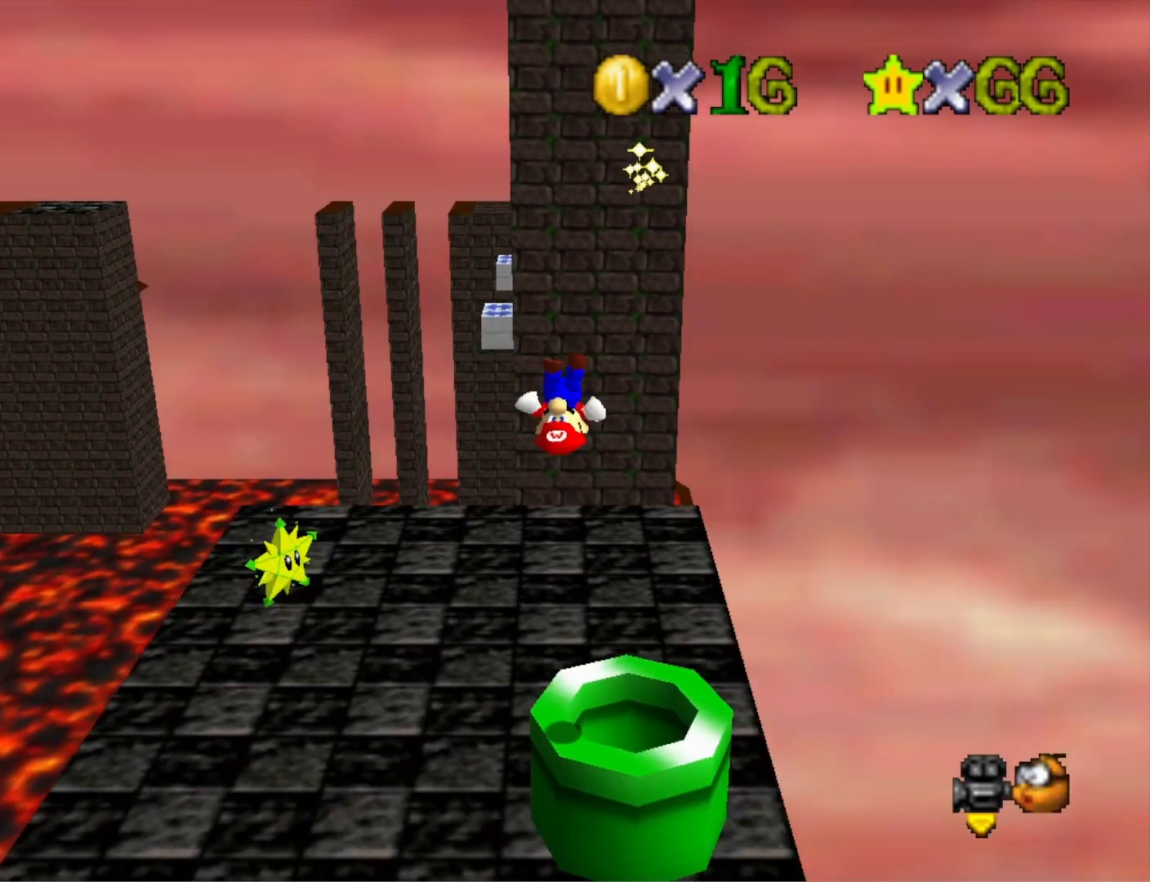
{"buttons": [], "left_stick": "center", "right_stick": "center", "events": [[267, "right_stick", "down"], [433, "right_stick", "center"]]}
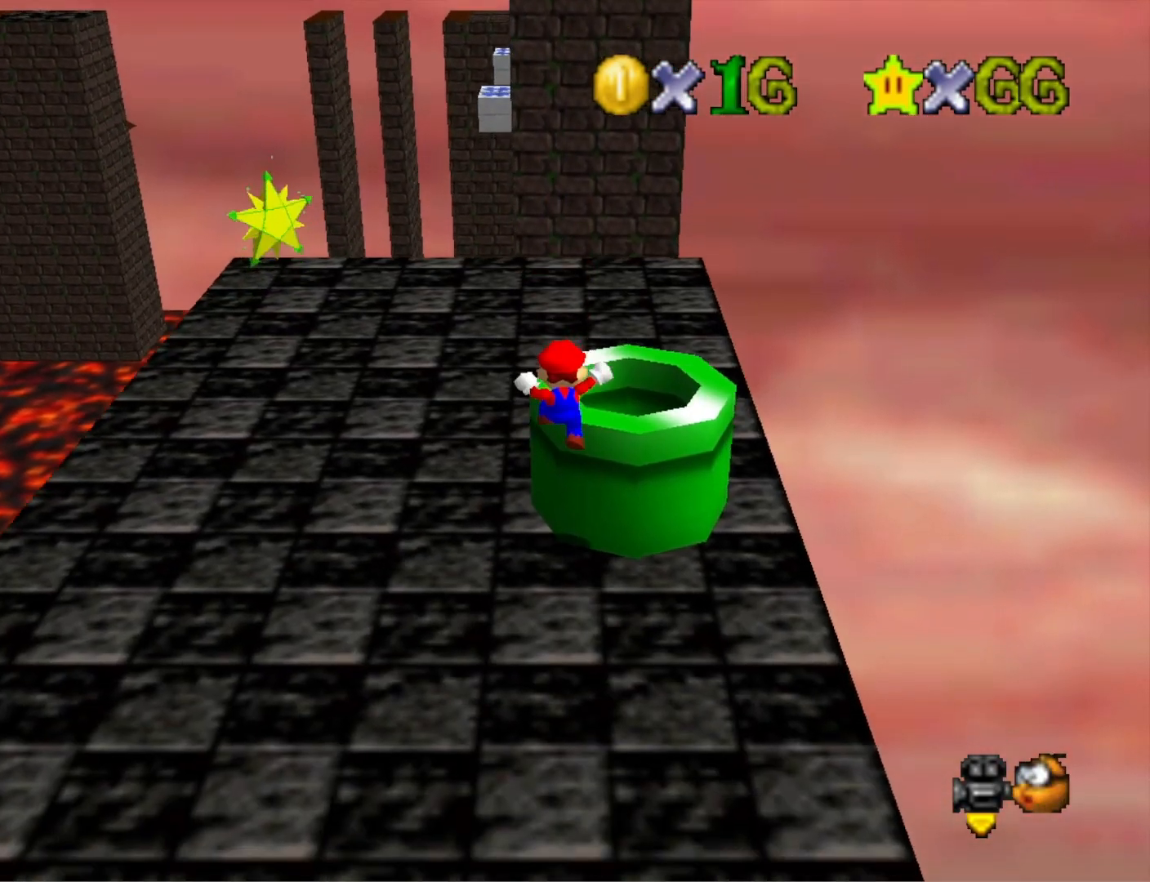
{"buttons": [], "left_stick": "up", "right_stick": "center", "events": [[367, "right_stick", "right"], [467, "left_stick", "up"], [500, "right_stick", "center"]]}
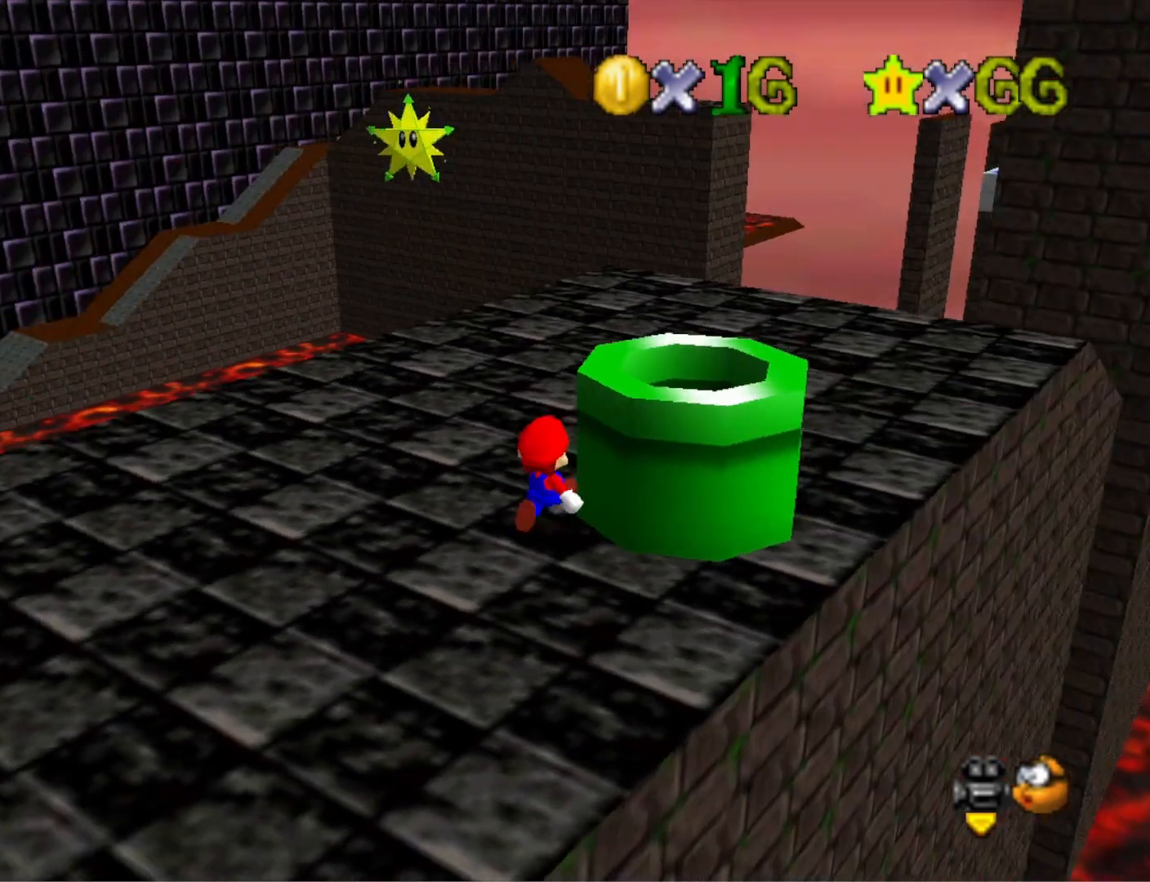
{"buttons": [], "left_stick": "up-left", "right_stick": "center", "events": [[333, "right_stick", "down-left"], [433, "right_stick", "center"], [467, "left_stick", "up-left"]]}
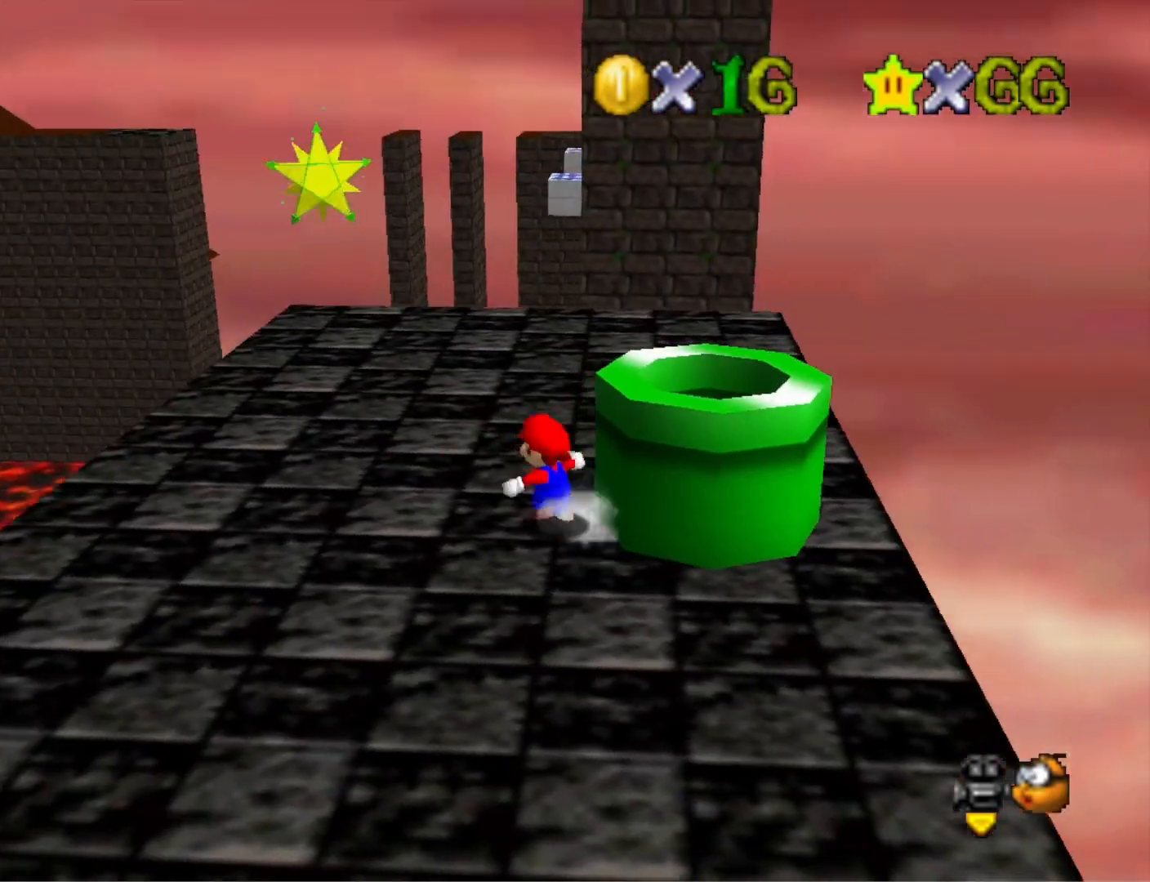
{"buttons": [], "left_stick": "up-left", "right_stick": "center", "events": []}
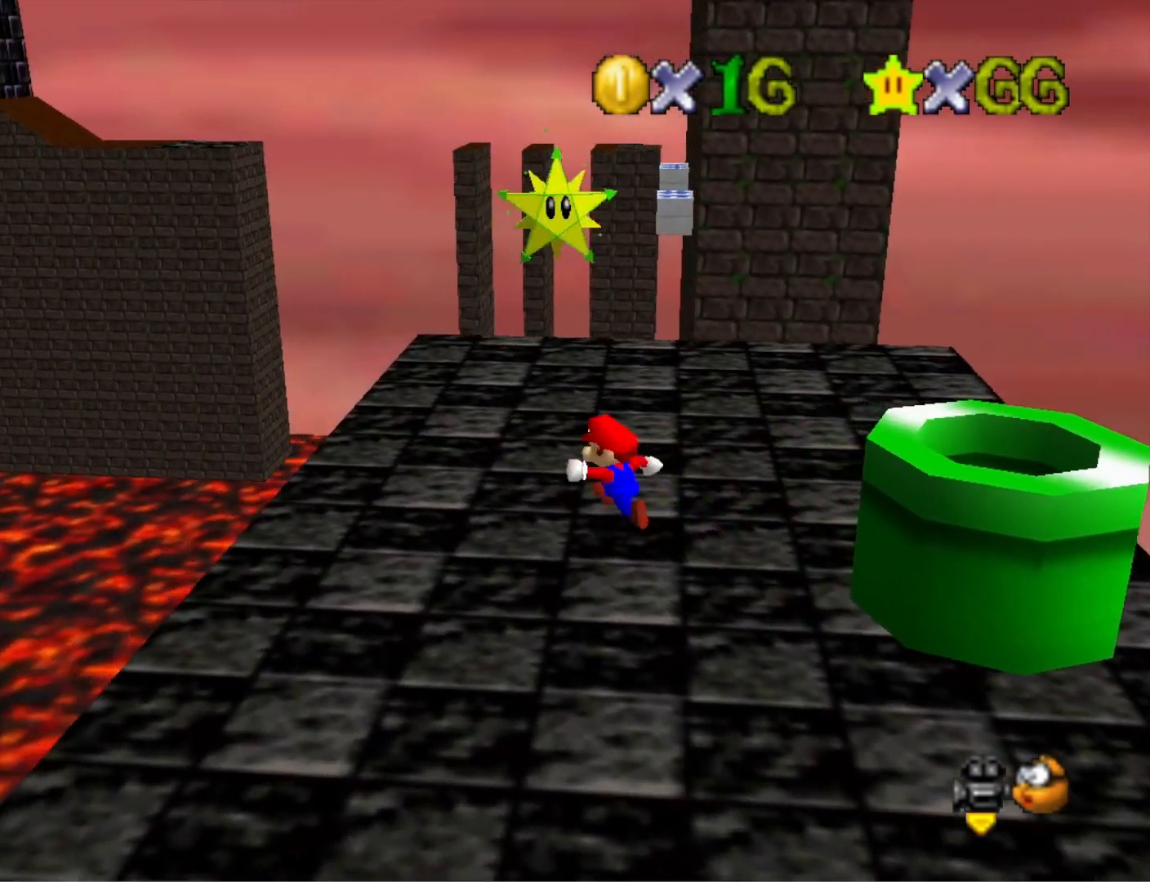
{"buttons": [], "left_stick": "center", "right_stick": "down-left", "events": [[33, "CROSS", "down"], [133, "CROSS", "up"], [167, "left_stick", "center"], [200, "L2", "down"], [400, "L2", "up"], [400, "right_stick", "down-left"]]}
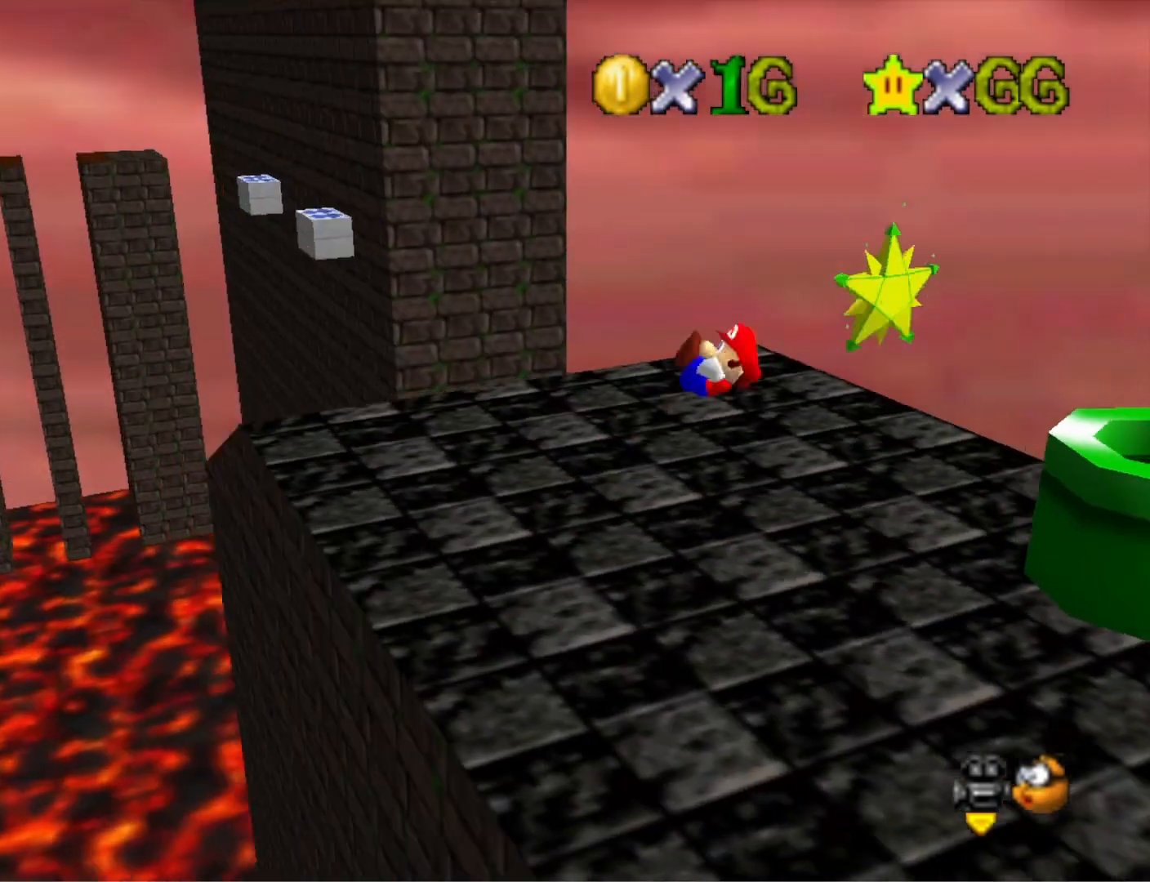
{"buttons": [], "left_stick": "center", "right_stick": "center", "events": [[33, "right_stick", "center"], [100, "right_stick", "down-left"], [267, "right_stick", "center"]]}
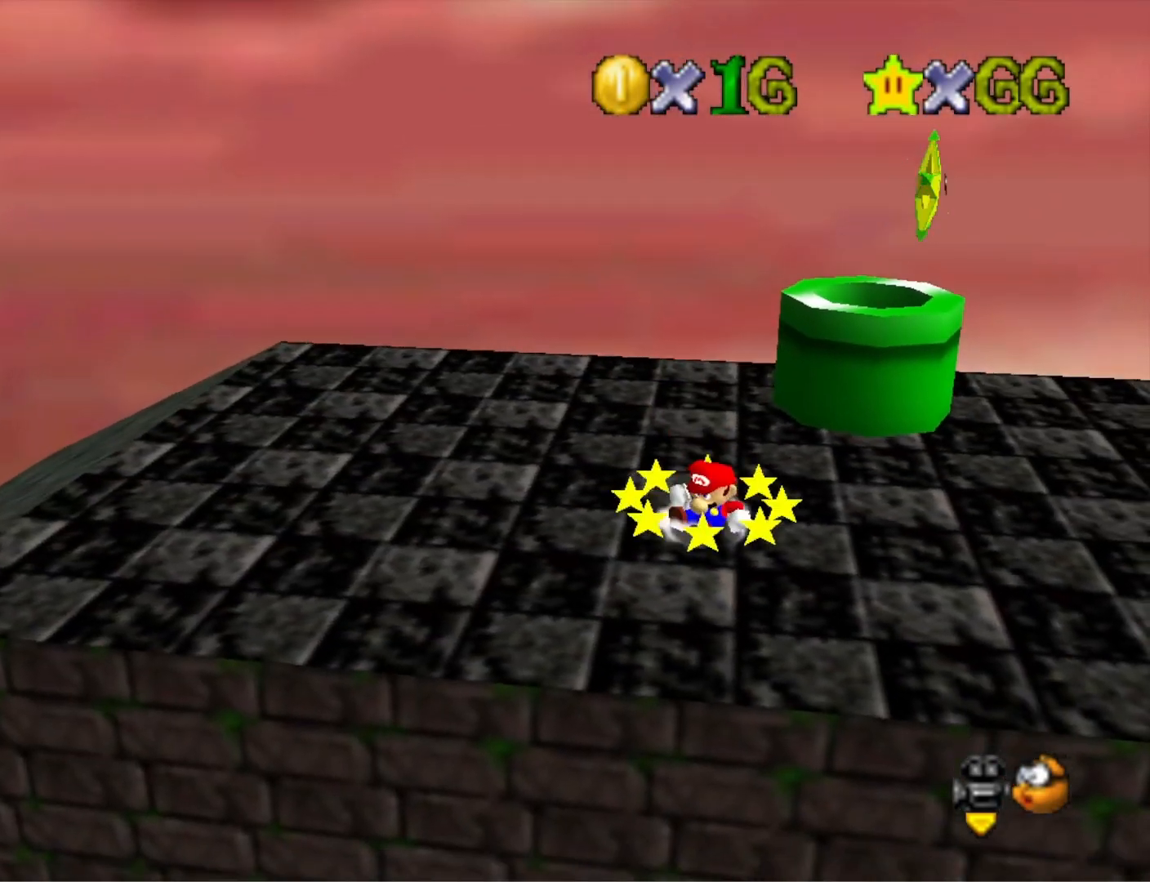
{"buttons": [], "left_stick": "right", "right_stick": "center", "events": [[200, "CROSS", "down"], [233, "left_stick", "right"], [333, "CROSS", "up"]]}
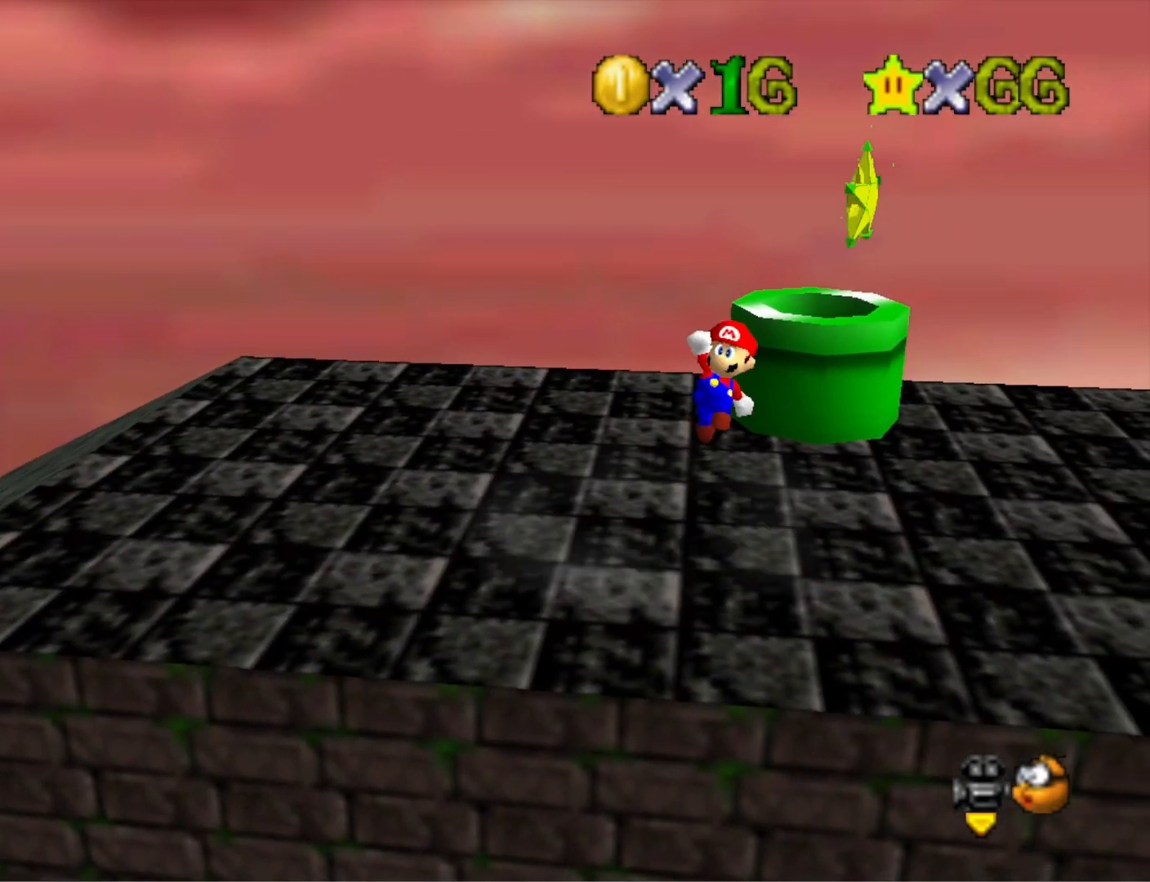
{"buttons": [], "left_stick": "right", "right_stick": "center", "events": [[67, "right_stick", "down-right"], [200, "right_stick", "center"], [300, "CROSS", "down"], [333, "left_stick", "down"], [467, "CROSS", "up"], [500, "left_stick", "right"]]}
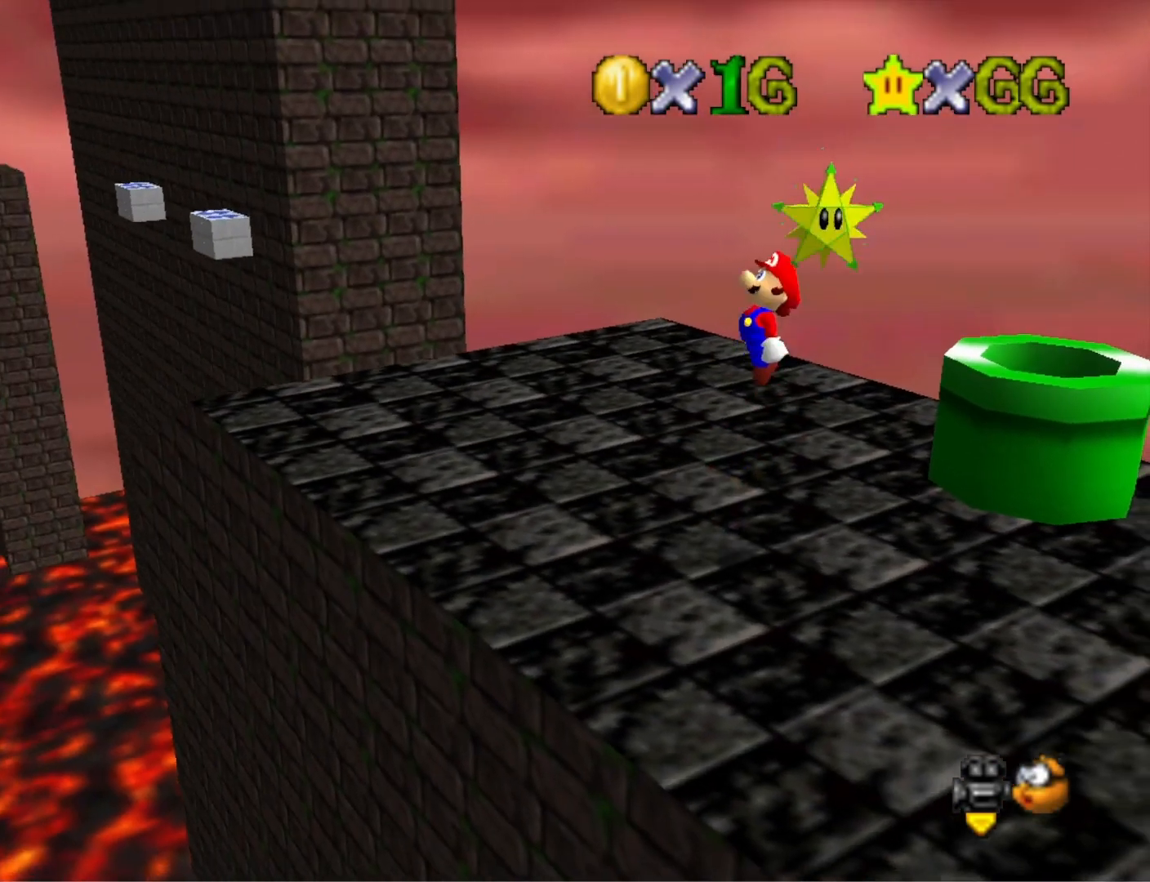
{"buttons": [], "left_stick": "center", "right_stick": "center", "events": [[33, "L2", "down"], [133, "left_stick", "center"], [233, "L2", "up"]]}
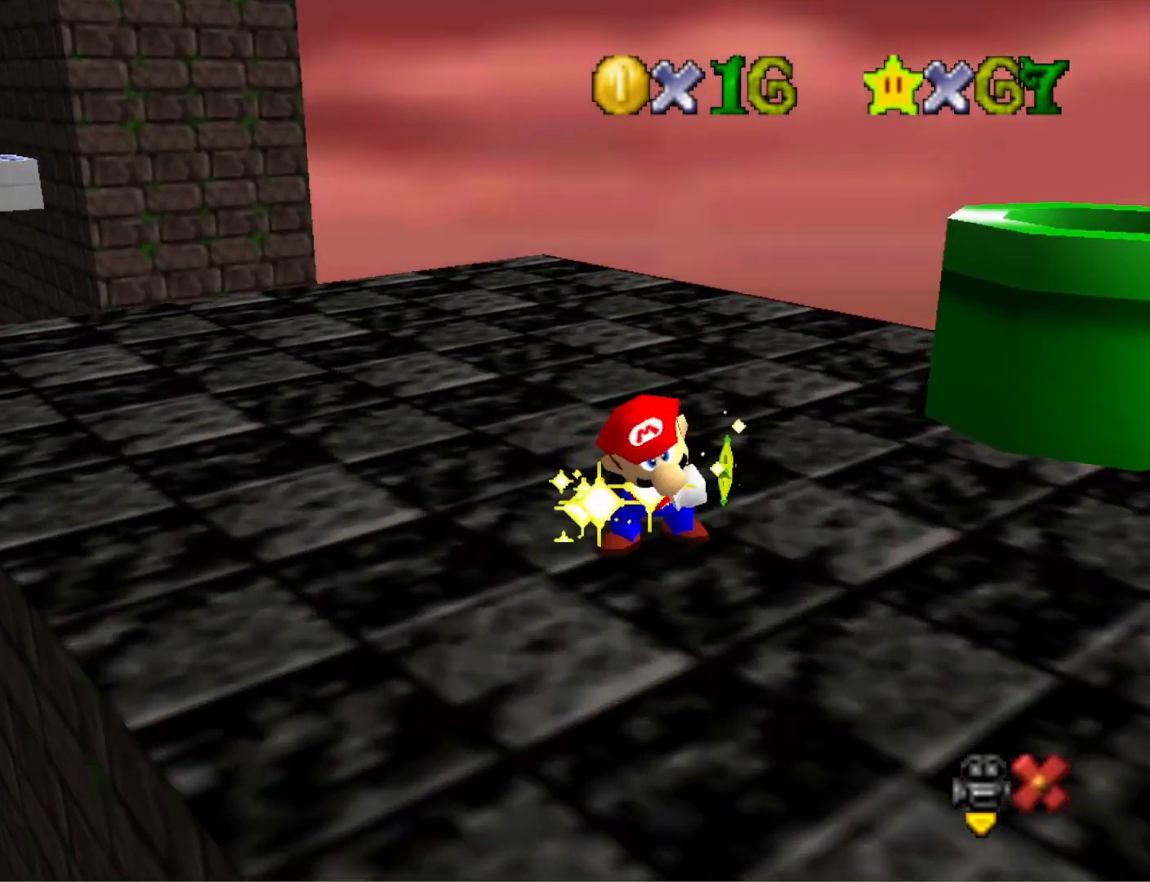
{"buttons": [], "left_stick": "center", "right_stick": "center", "events": [[333, "CROSS", "down"], [500, "CROSS", "up"]]}
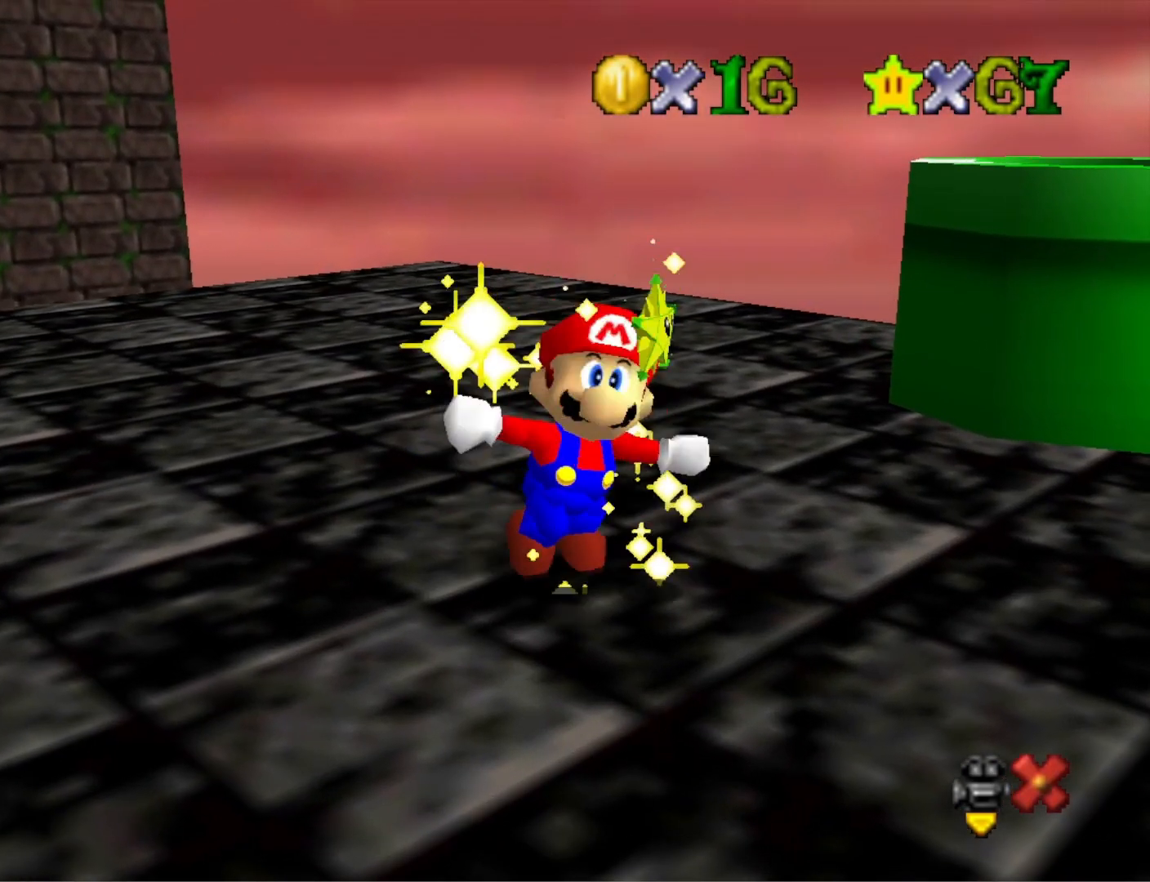
{"buttons": [], "left_stick": "center", "right_stick": "center", "events": []}
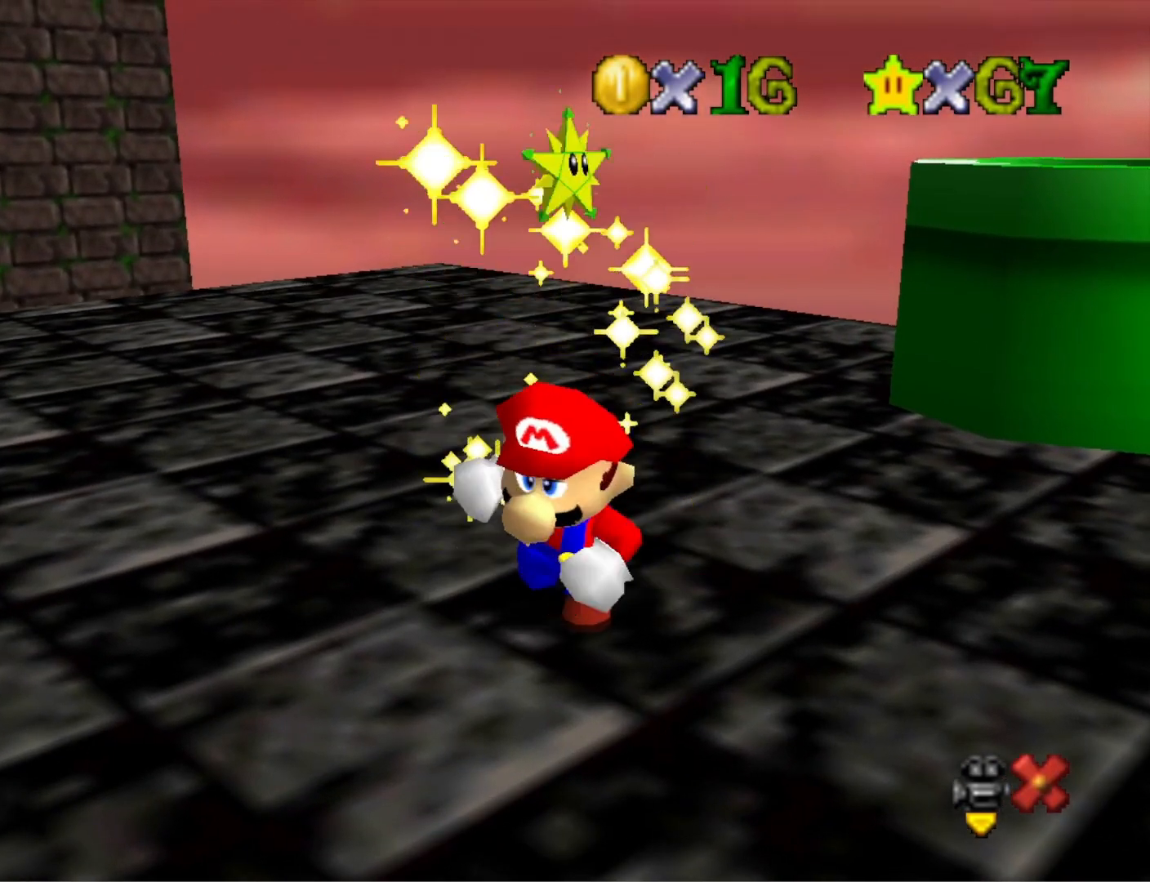
{"buttons": ["CROSS"], "left_stick": "center", "right_stick": "center", "events": [[500, "CROSS", "down"]]}
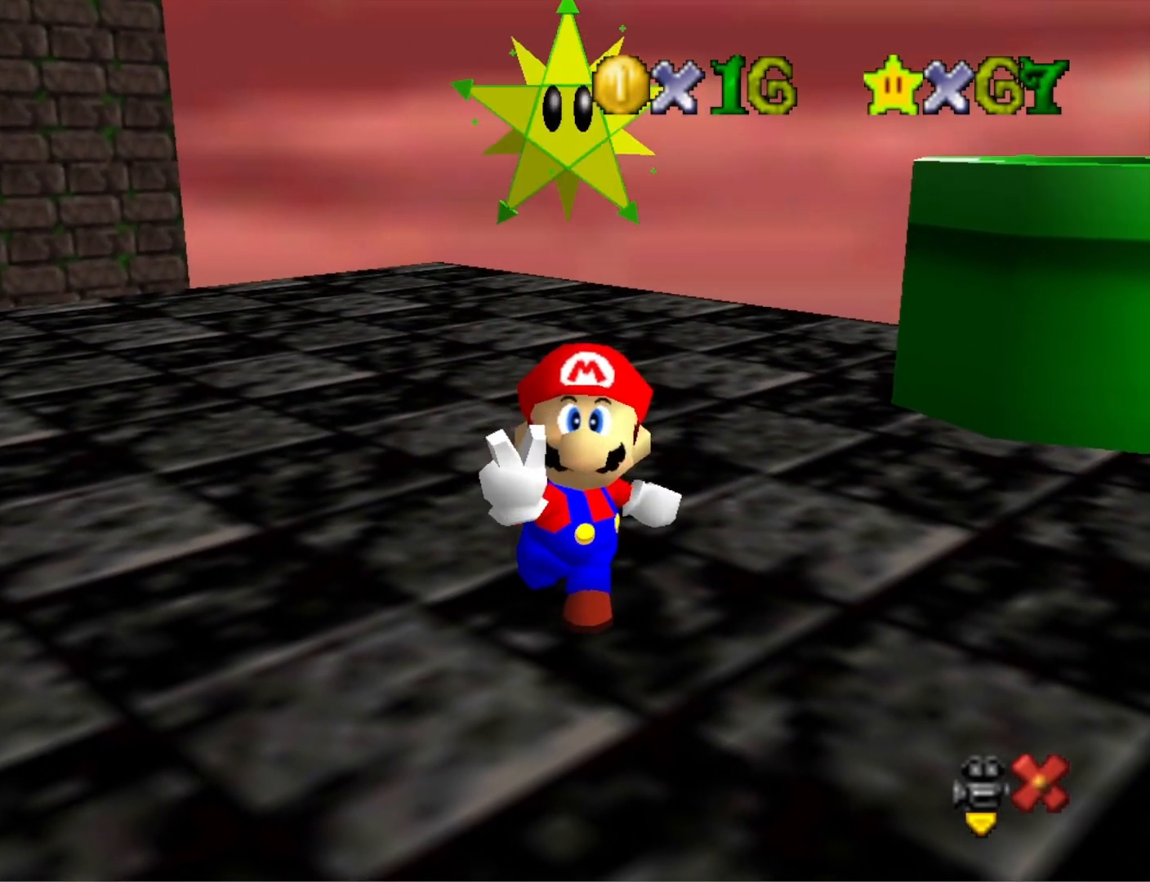
{"buttons": [], "left_stick": "center", "right_stick": "center", "events": [[100, "CROSS", "up"], [200, "CROSS", "down"], [333, "CROSS", "up"], [433, "CROSS", "down"], [500, "CROSS", "up"]]}
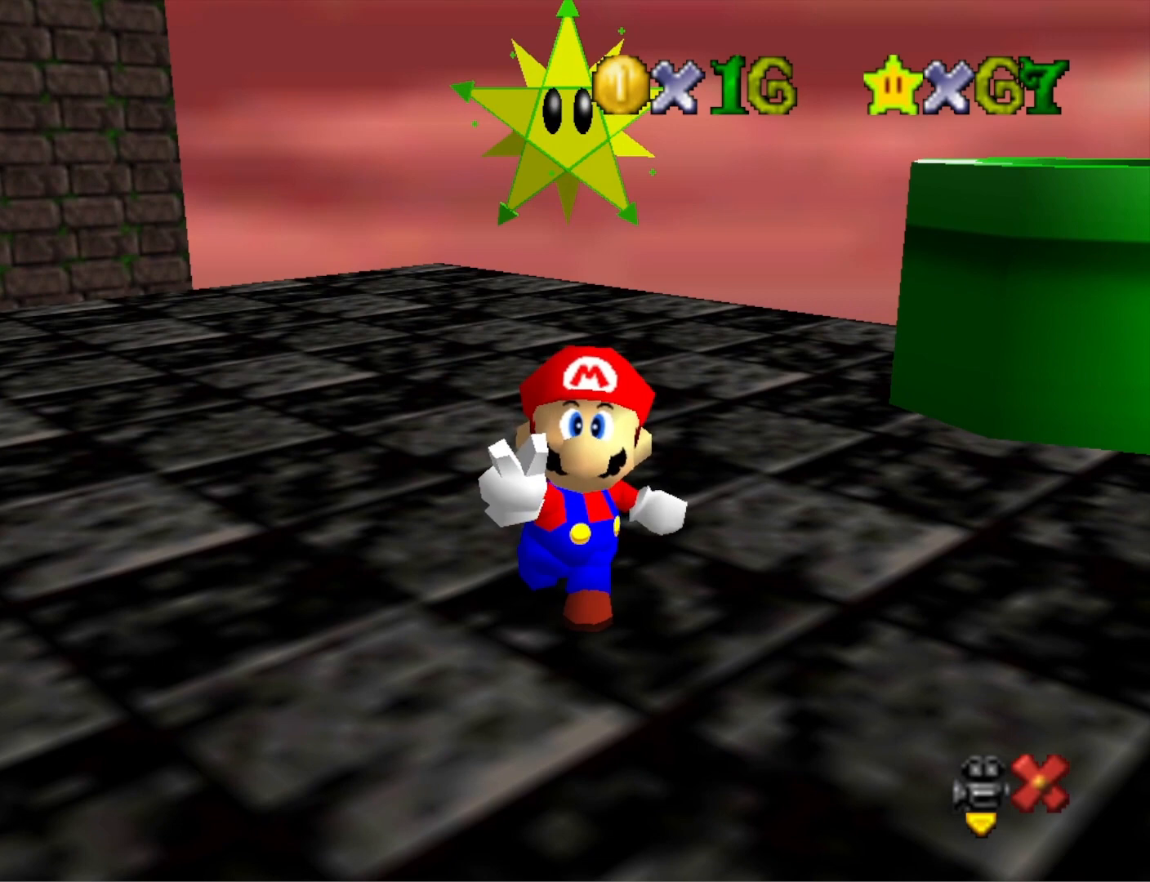
{"buttons": [], "left_stick": "center", "right_stick": "center", "events": [[133, "CROSS", "down"], [200, "CROSS", "up"], [400, "CROSS", "down"], [433, "CROSS", "up"]]}
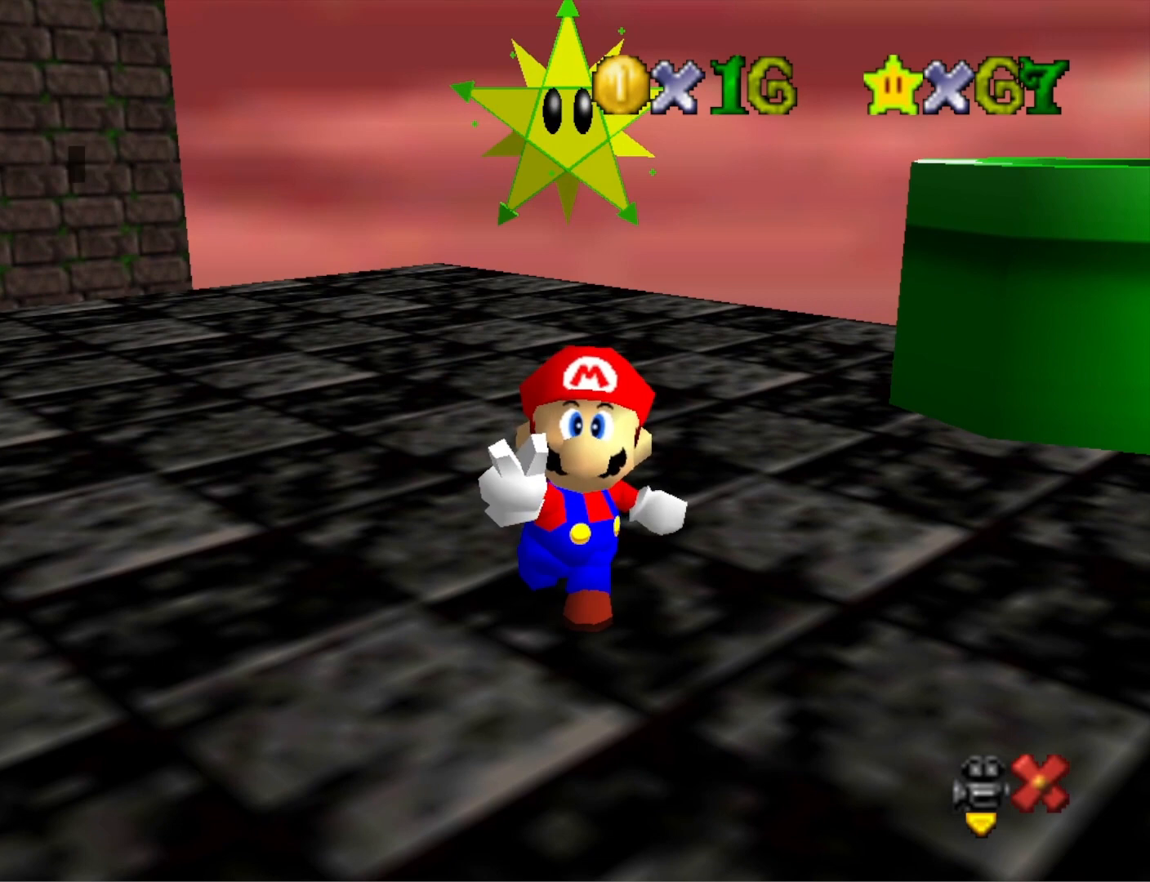
{"buttons": ["CROSS"], "left_stick": "center", "right_stick": "center", "events": [[233, "CROSS", "down"], [367, "CROSS", "up"], [433, "CROSS", "down"]]}
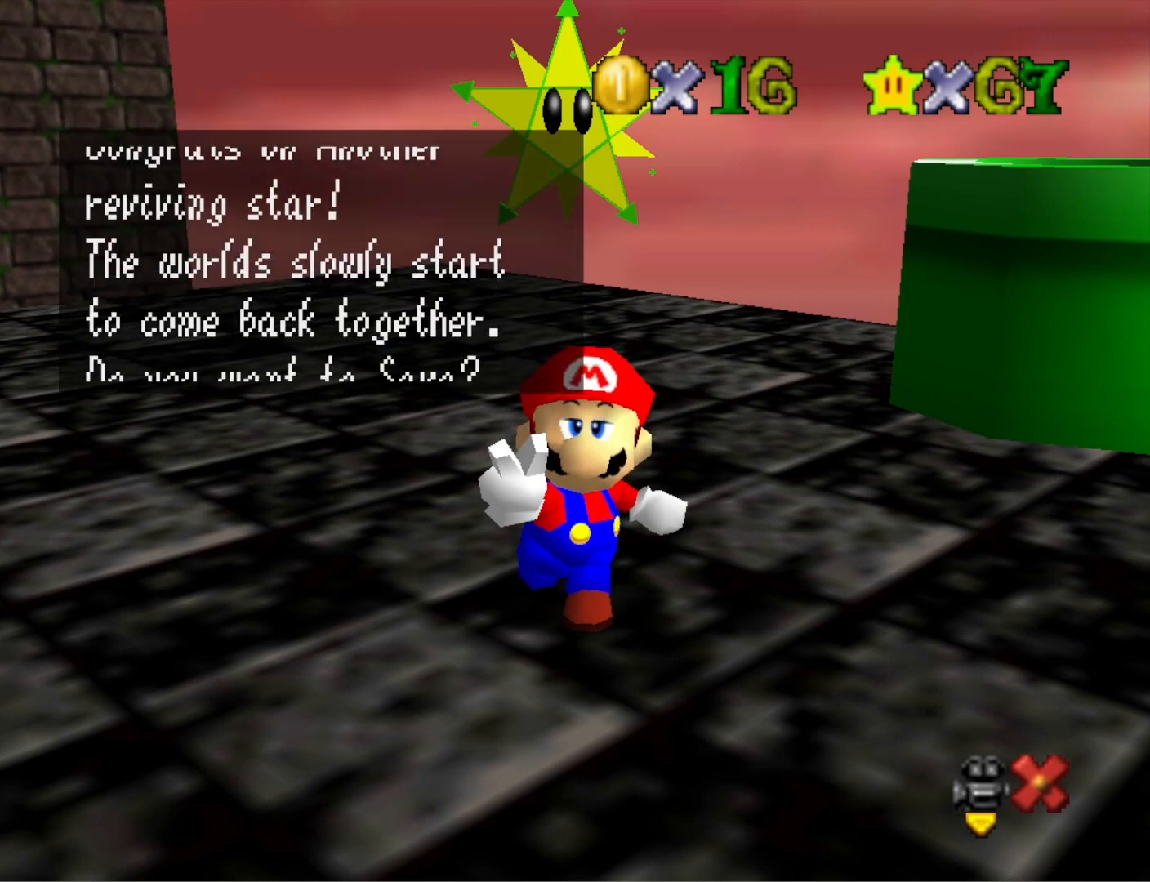
{"buttons": [], "left_stick": "center", "right_stick": "center", "events": [[67, "CROSS", "up"], [167, "CROSS", "down"], [300, "CROSS", "up"], [333, "CROSS", "down"], [433, "CROSS", "up"]]}
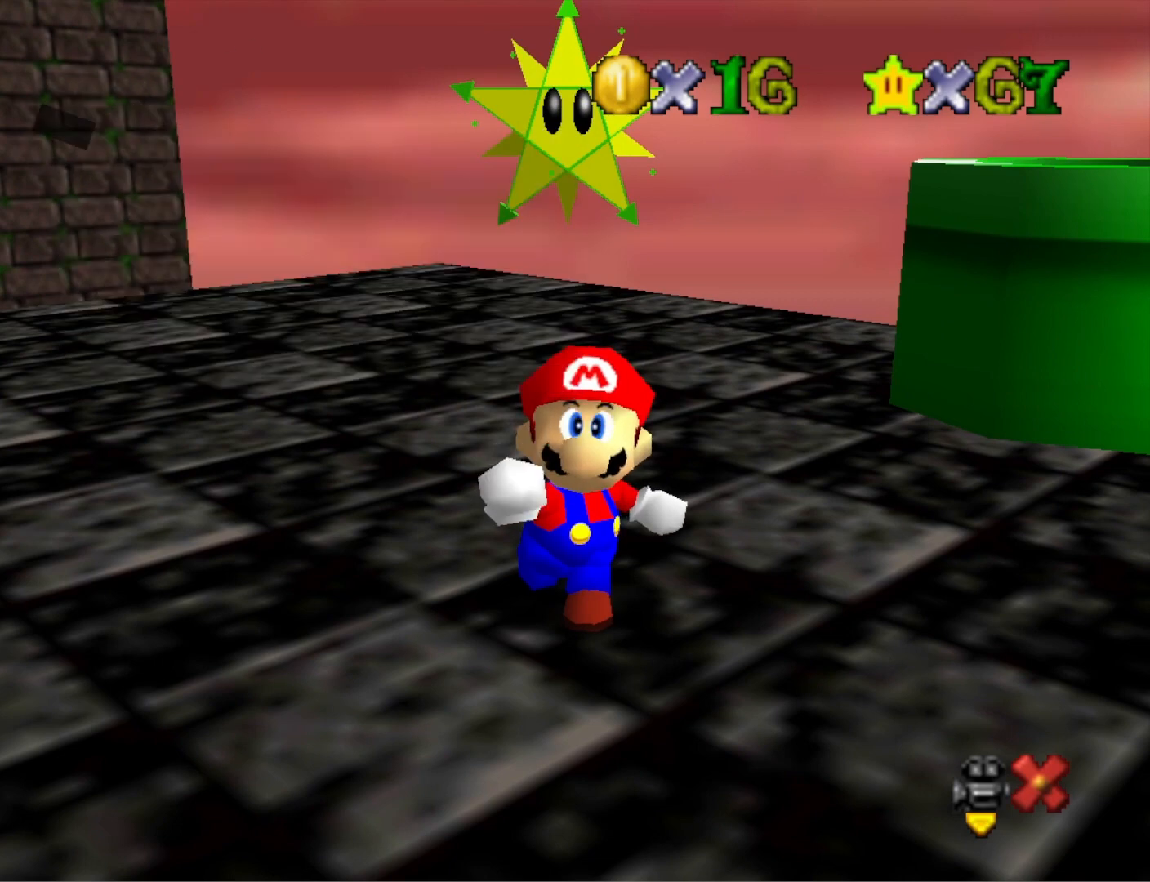
{"buttons": [], "left_stick": "center", "right_stick": "center", "events": [[33, "CROSS", "down"], [100, "CROSS", "up"]]}
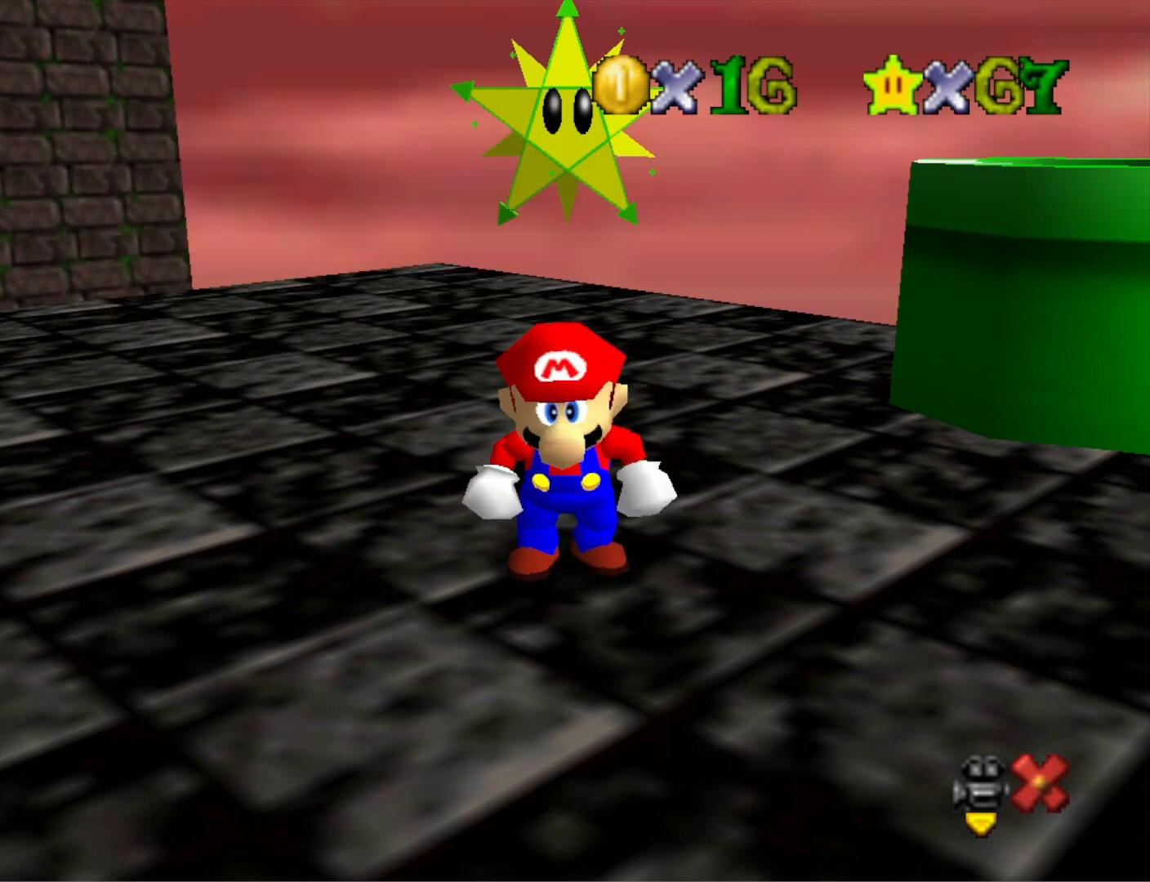
{"buttons": [], "left_stick": "up-right", "right_stick": "center", "events": [[33, "right_stick", "down-left"], [167, "right_stick", "center"], [267, "left_stick", "right"], [300, "right_stick", "left"], [400, "right_stick", "center"], [467, "left_stick", "up-right"]]}
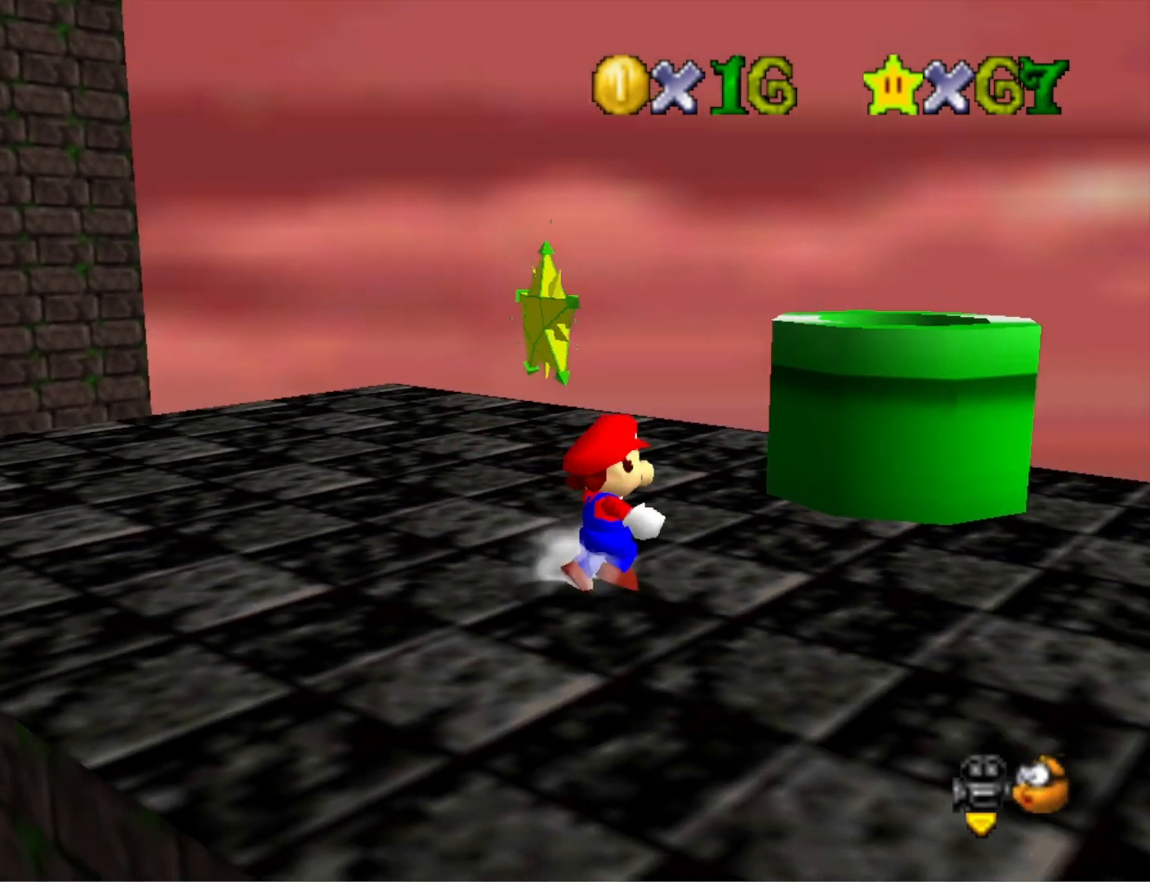
{"buttons": ["CROSS"], "left_stick": "up-left", "right_stick": "center", "events": [[167, "left_stick", "up"], [333, "CROSS", "down"], [500, "left_stick", "up-left"]]}
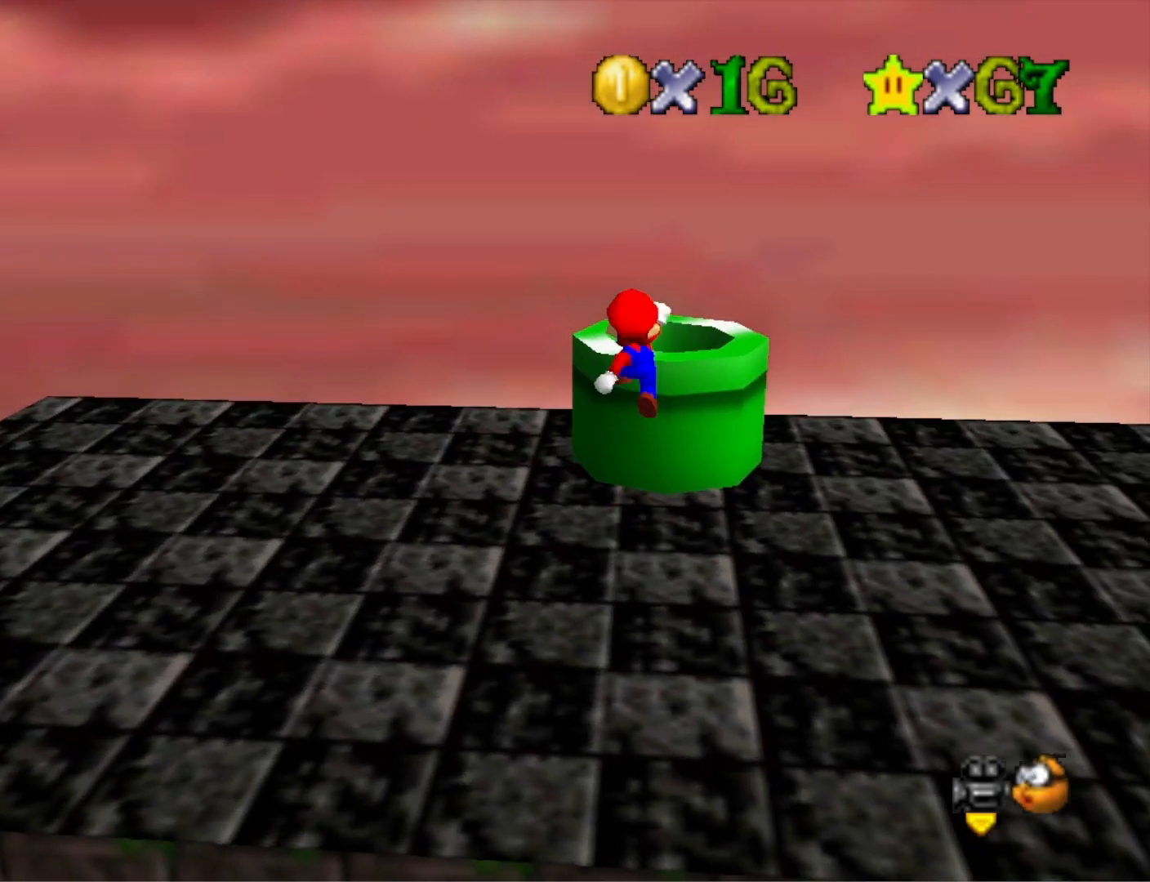
{"buttons": [], "left_stick": "center", "right_stick": "down-left", "events": [[133, "left_stick", "center"], [167, "CROSS", "up"], [233, "right_stick", "down-left"], [267, "left_stick", "down-right"], [433, "left_stick", "center"]]}
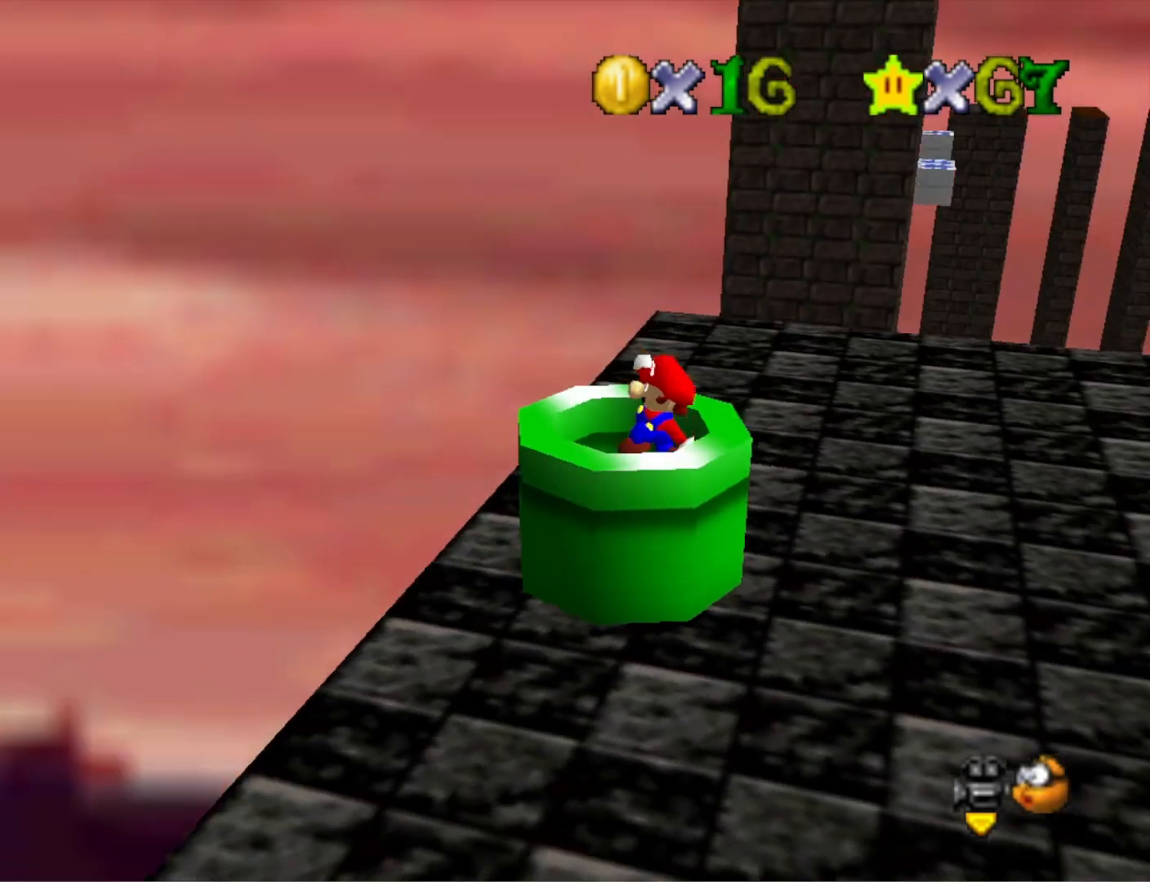
{"buttons": [], "left_stick": "center", "right_stick": "center", "events": [[267, "right_stick", "center"]]}
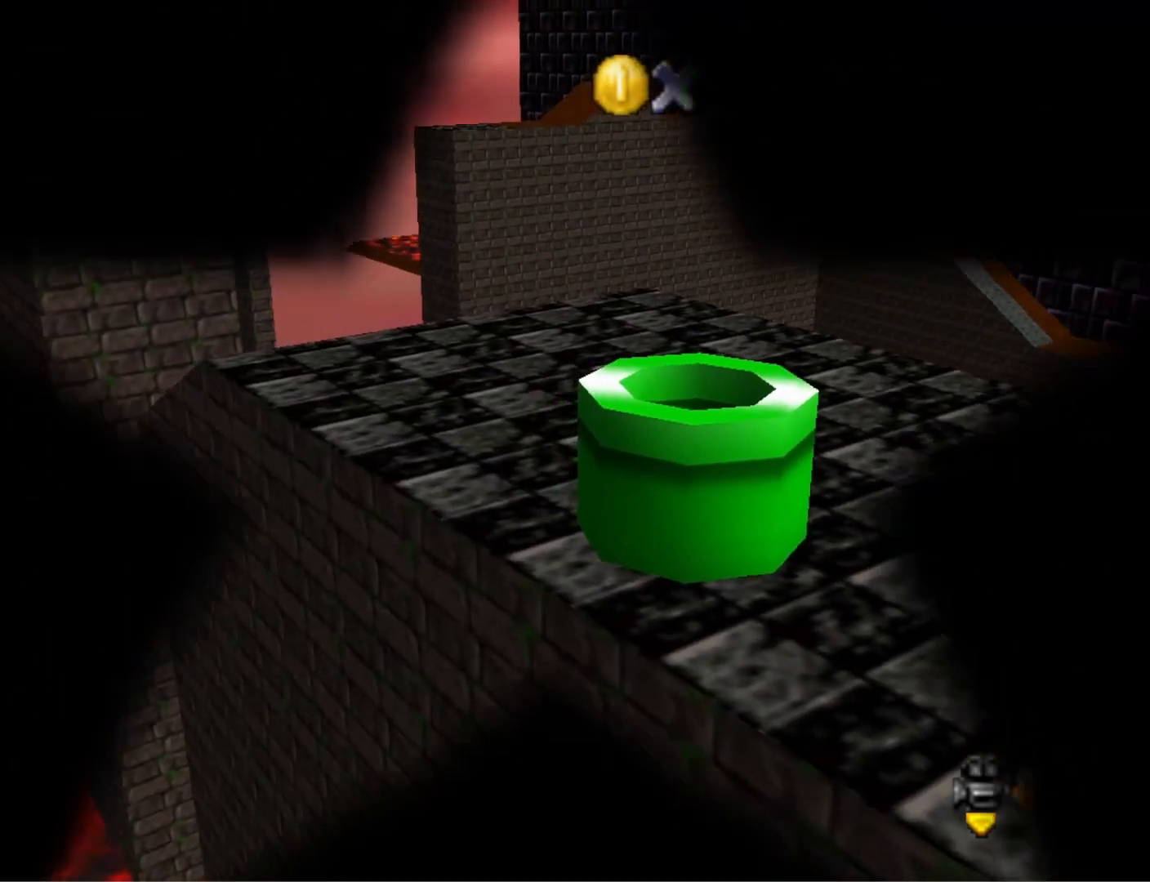
{"buttons": [], "left_stick": "center", "right_stick": "center", "events": []}